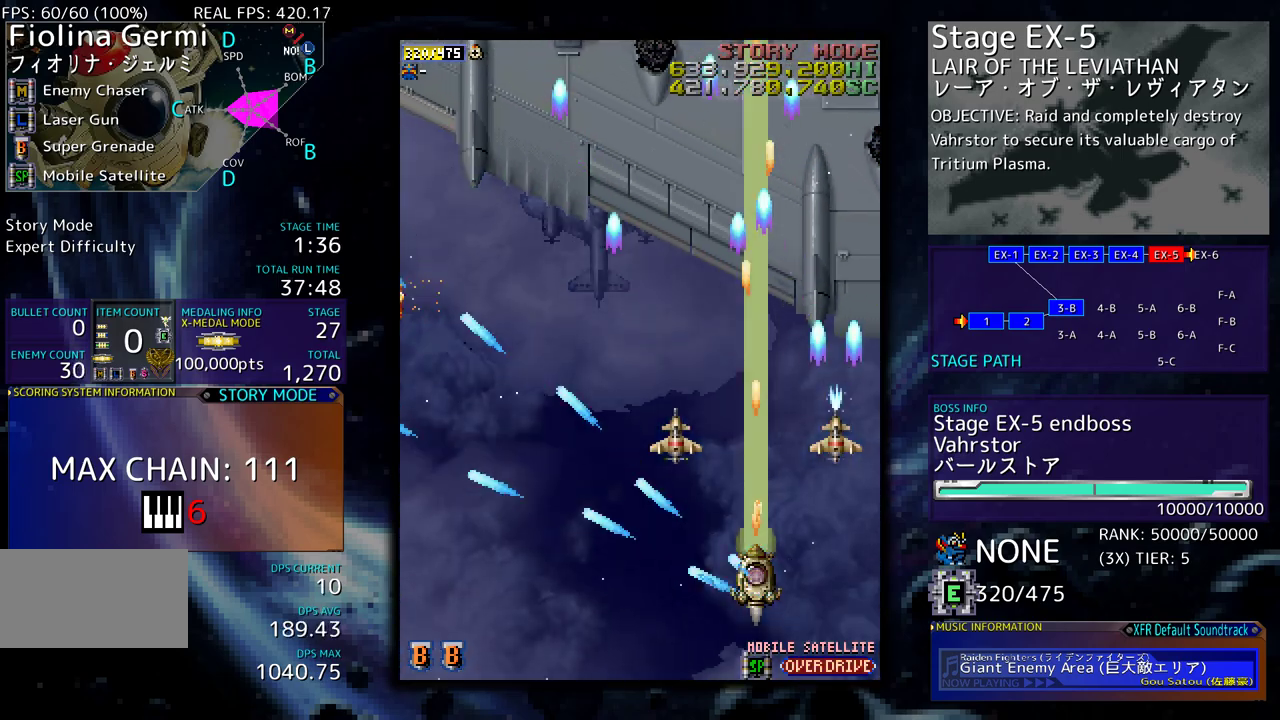
Gameplay with a controller; each line is a JSON object with the inputs held at the frame after it. "events" lists button and stick changes between this image and that frame as [ms after this image, input, new state], when the widget could be followed in between. Not read: L3 R3 other_buttons.
{"buttons": ["DPAD_UP"], "events": [[117, "DPAD_LEFT", "down"], [383, "DPAD_UP", "down"], [500, "DPAD_LEFT", "up"]]}
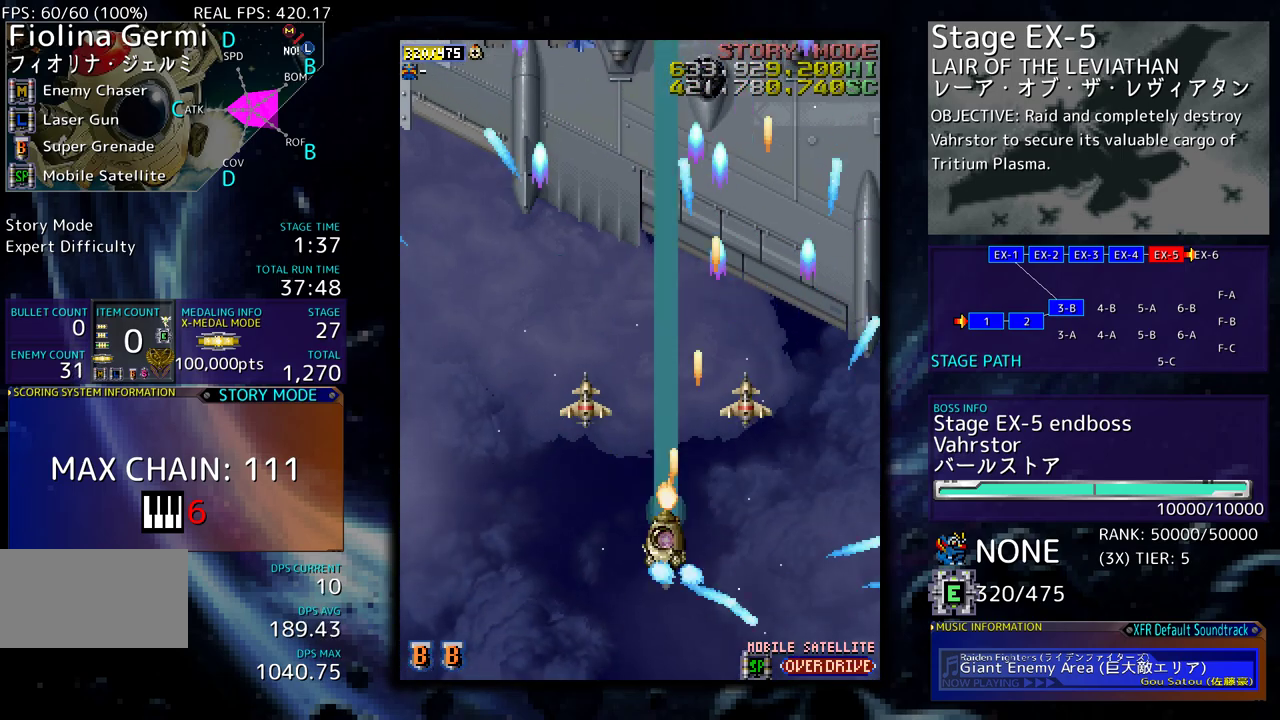
{"buttons": [], "events": [[33, "DPAD_RIGHT", "down"], [33, "DPAD_UP", "up"], [267, "DPAD_UP", "down"], [400, "DPAD_UP", "up"], [433, "DPAD_RIGHT", "up"]]}
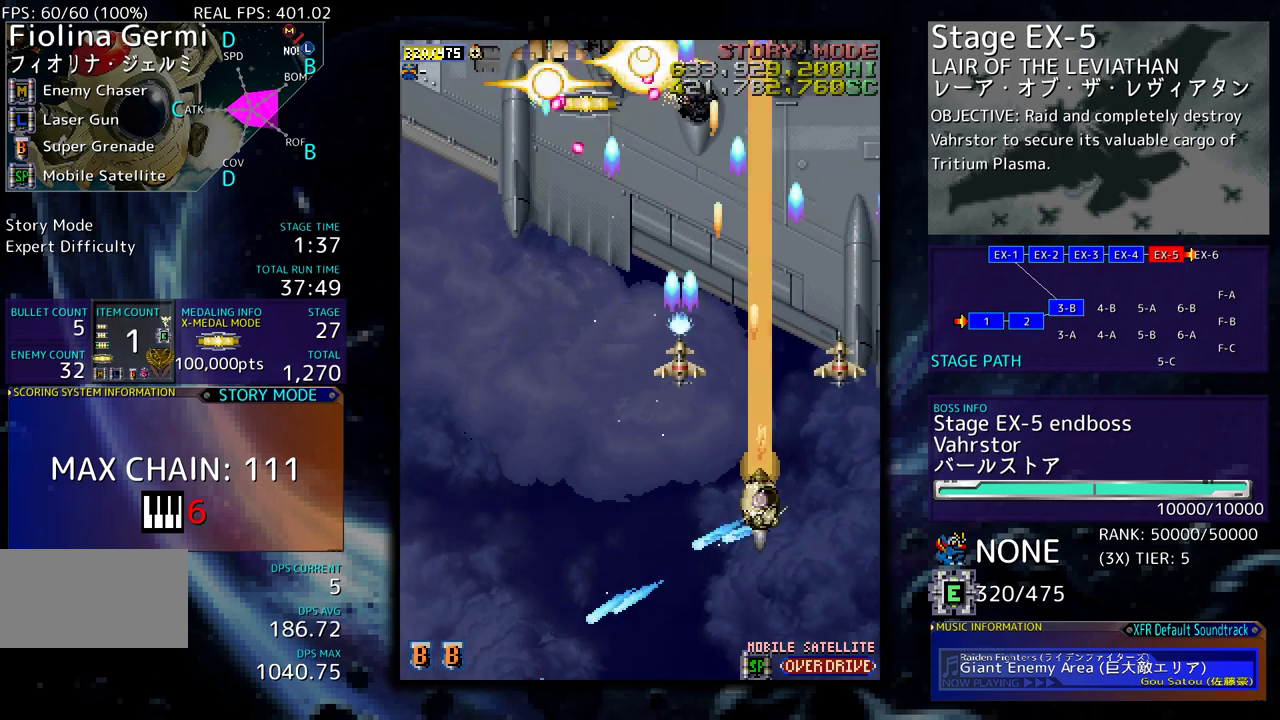
{"buttons": ["DPAD_LEFT"], "events": [[17, "DPAD_DOWN", "down"], [83, "DPAD_DOWN", "up"], [133, "DPAD_DOWN", "down"], [133, "DPAD_LEFT", "down"], [267, "DPAD_DOWN", "up"], [367, "DPAD_LEFT", "up"], [450, "DPAD_LEFT", "down"]]}
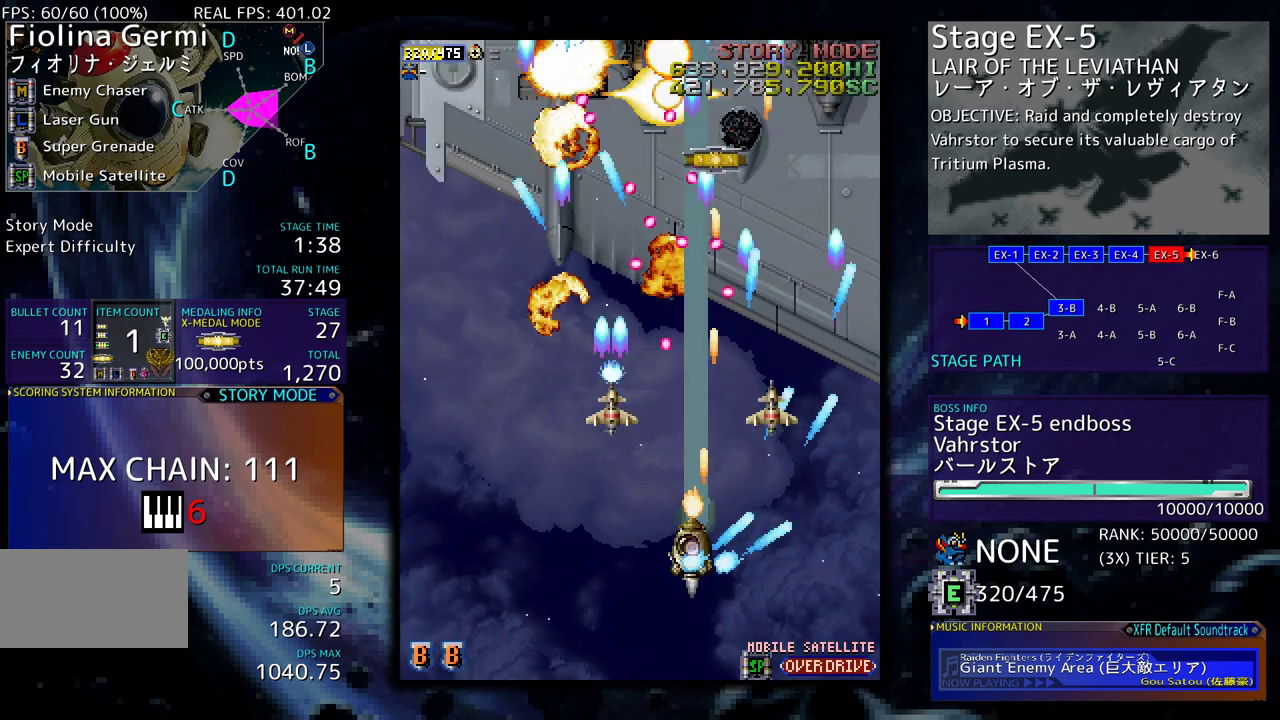
{"buttons": ["DPAD_DOWN", "DPAD_RIGHT"], "events": [[50, "DPAD_LEFT", "up"], [100, "DPAD_LEFT", "down"], [117, "DPAD_UP", "down"], [467, "DPAD_LEFT", "up"], [467, "DPAD_UP", "up"], [483, "DPAD_DOWN", "down"], [483, "DPAD_RIGHT", "down"]]}
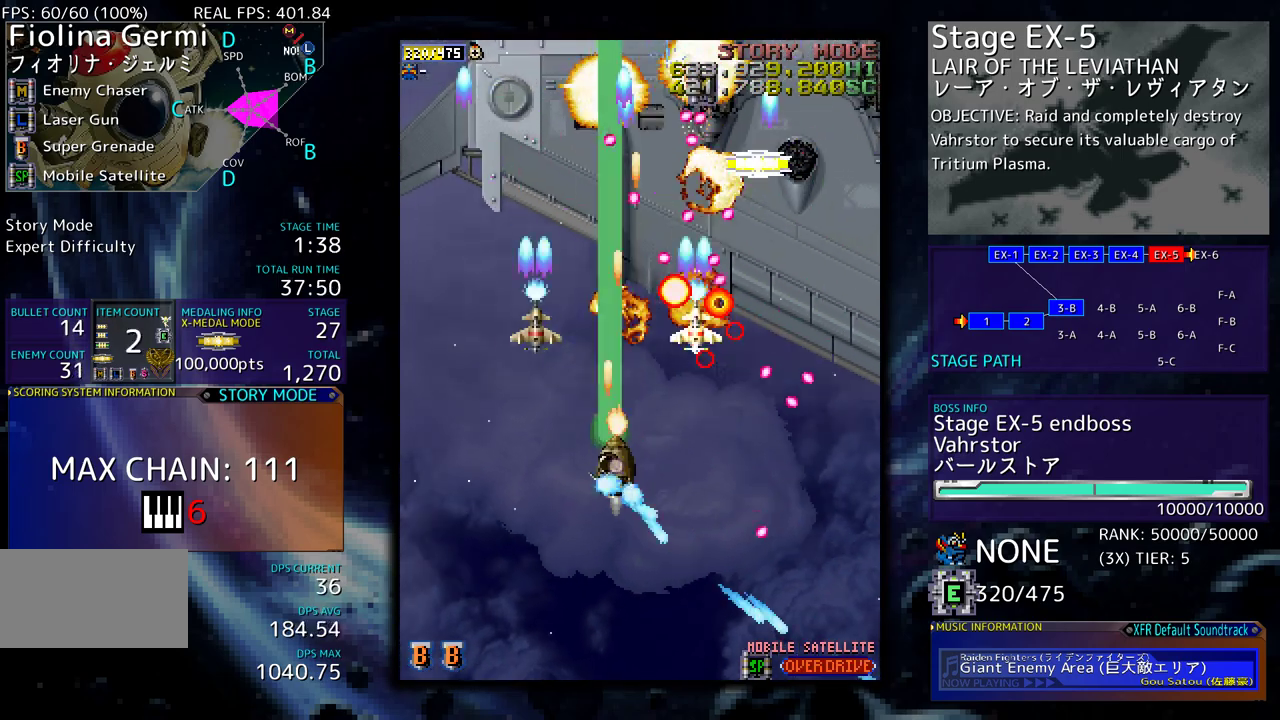
{"buttons": [], "events": [[83, "DPAD_RIGHT", "up"], [150, "DPAD_LEFT", "down"], [233, "DPAD_LEFT", "up"], [250, "DPAD_RIGHT", "down"], [350, "DPAD_RIGHT", "up"], [400, "DPAD_DOWN", "up"], [400, "DPAD_LEFT", "down"], [433, "DPAD_LEFT", "up"]]}
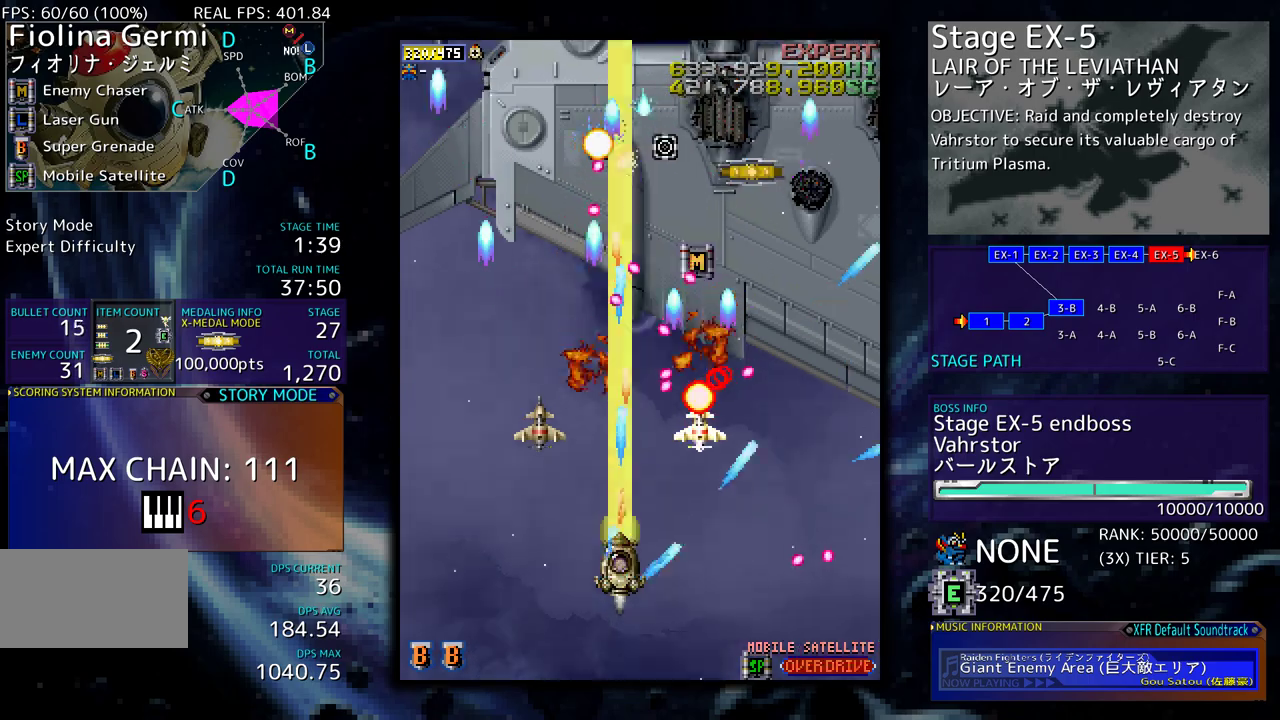
{"buttons": ["DPAD_LEFT"], "events": [[150, "DPAD_DOWN", "down"], [233, "DPAD_LEFT", "down"], [267, "DPAD_DOWN", "up"]]}
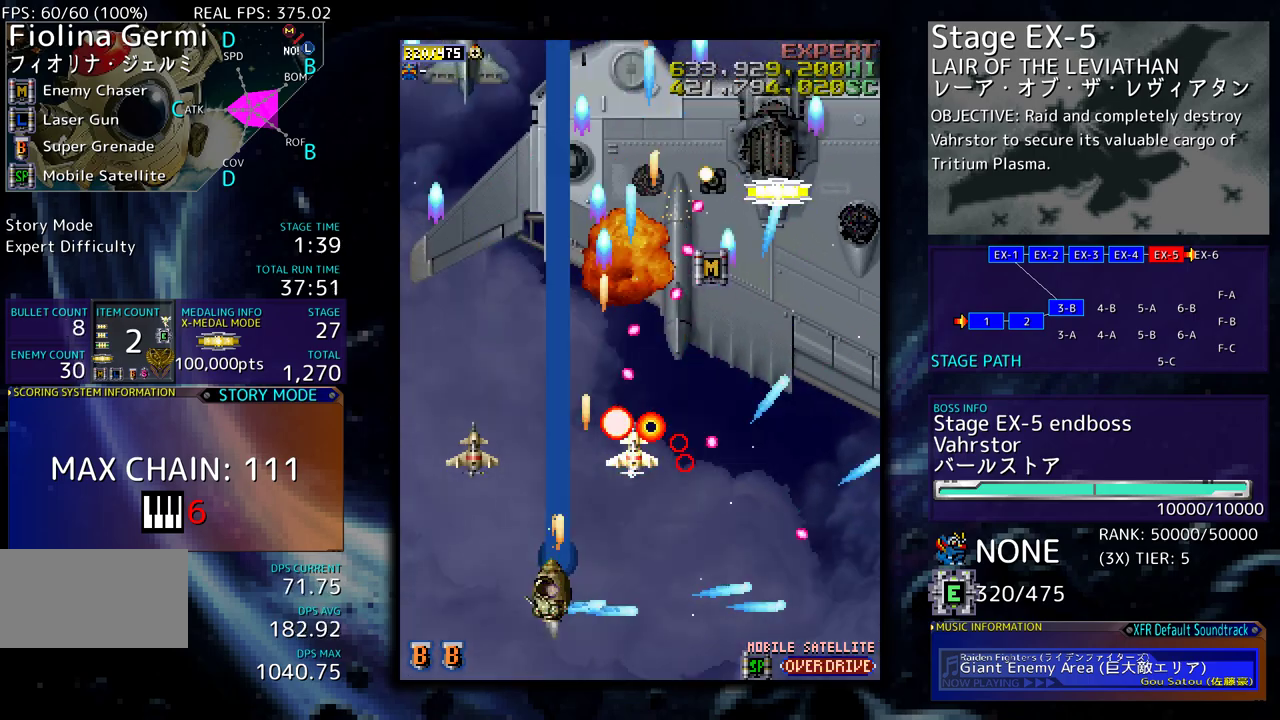
{"buttons": [], "events": [[17, "DPAD_UP", "down"], [300, "DPAD_UP", "up"], [350, "DPAD_LEFT", "up"]]}
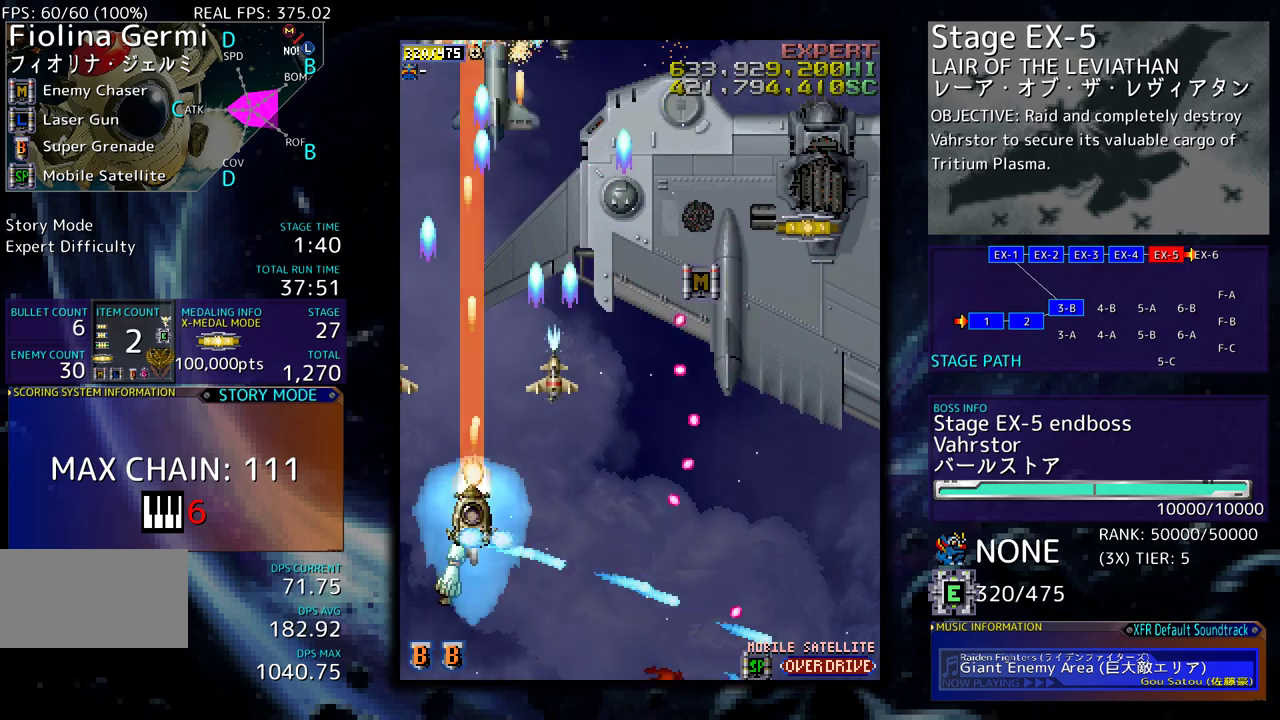
{"buttons": [], "events": [[50, "DPAD_DOWN", "down"], [183, "DPAD_DOWN", "up"], [267, "DPAD_RIGHT", "down"], [333, "DPAD_RIGHT", "up"]]}
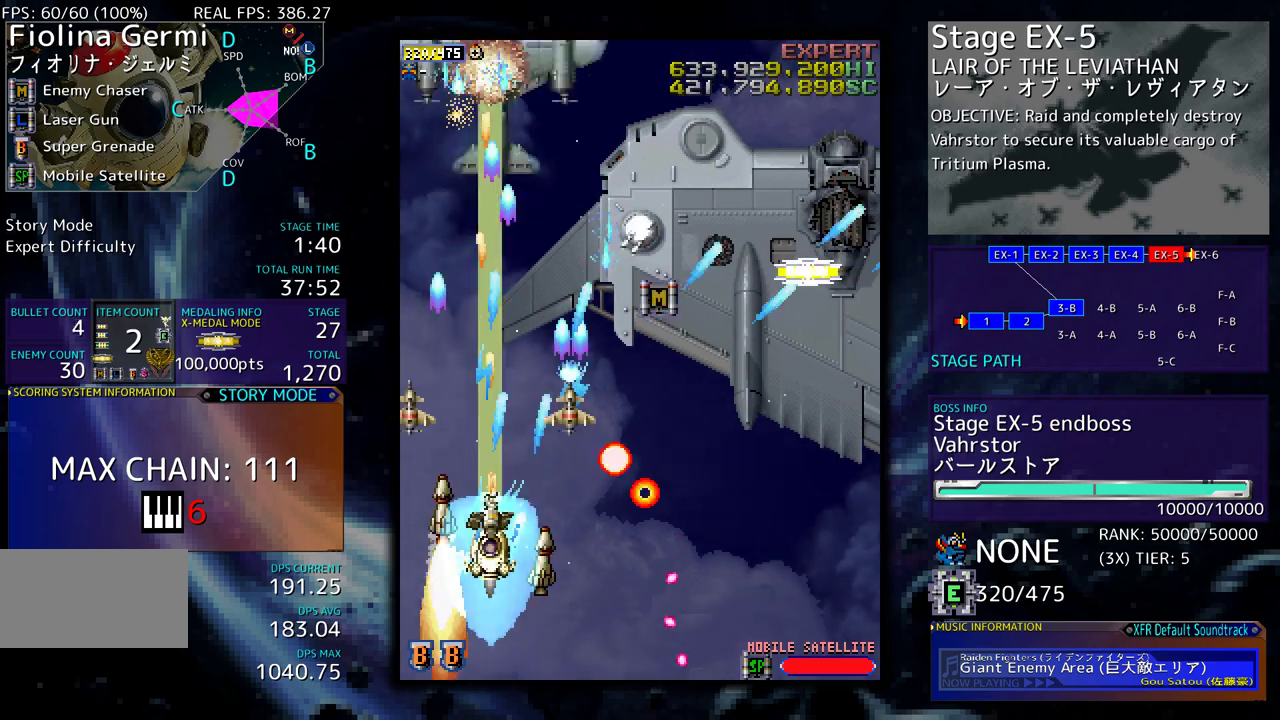
{"buttons": ["DPAD_UP", "DPAD_LEFT"], "events": [[200, "DPAD_LEFT", "down"], [317, "DPAD_DOWN", "down"], [317, "DPAD_LEFT", "up"], [383, "DPAD_RIGHT", "down"], [417, "DPAD_RIGHT", "up"], [450, "DPAD_DOWN", "up"], [450, "DPAD_LEFT", "down"], [450, "DPAD_UP", "down"]]}
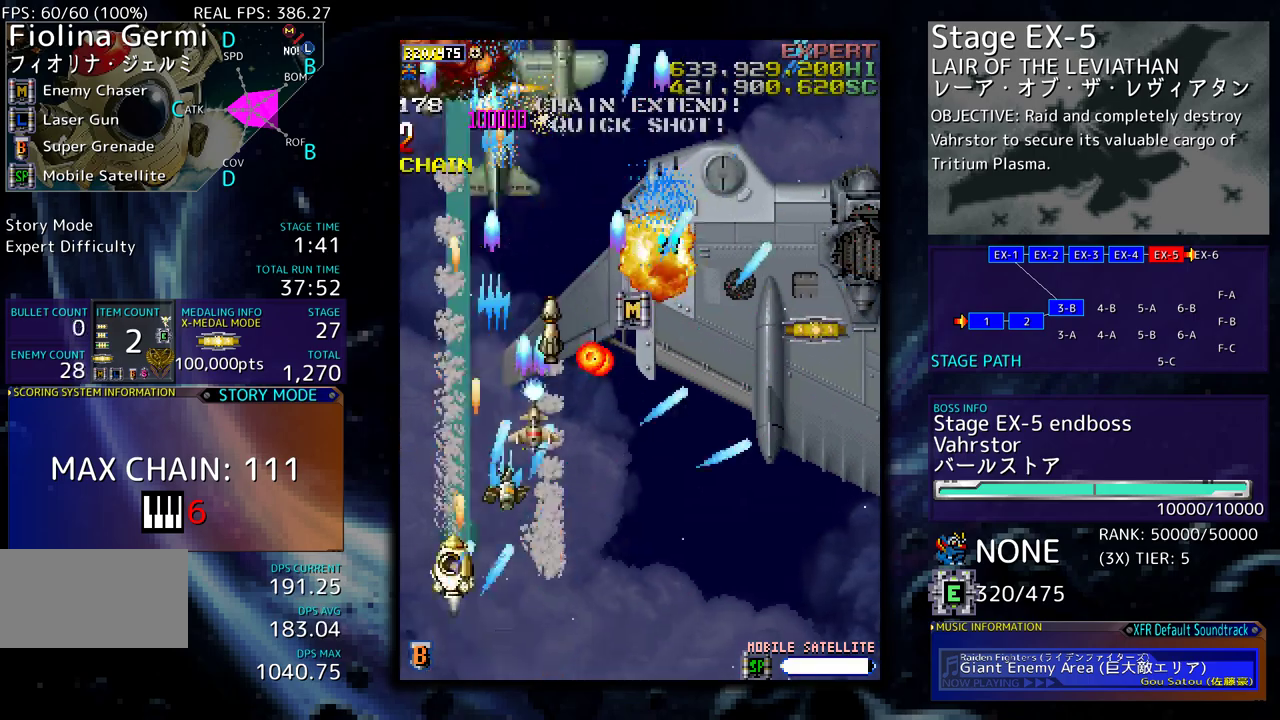
{"buttons": ["DPAD_DOWN", "DPAD_RIGHT"], "events": [[50, "DPAD_LEFT", "up"], [67, "DPAD_UP", "up"], [83, "DPAD_RIGHT", "down"], [117, "DPAD_DOWN", "down"], [383, "DPAD_DOWN", "up"], [383, "DPAD_RIGHT", "up"], [450, "DPAD_RIGHT", "down"], [467, "DPAD_DOWN", "down"]]}
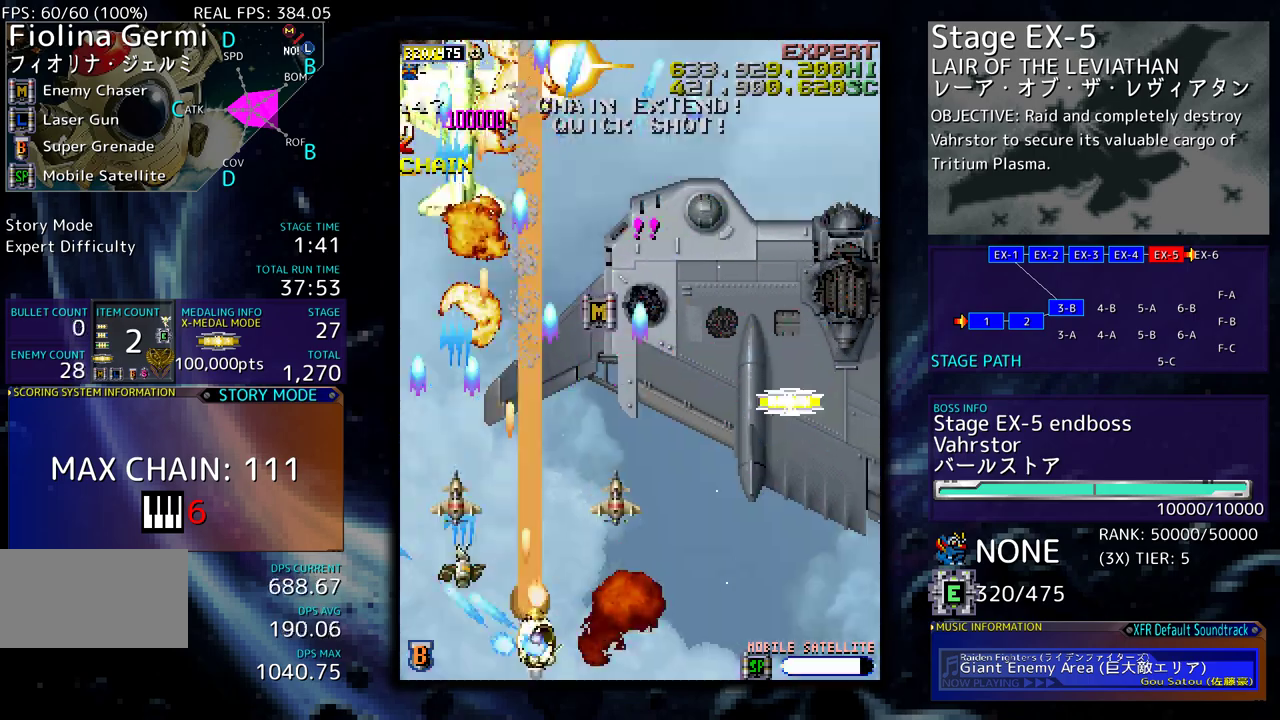
{"buttons": ["DPAD_UP", "DPAD_RIGHT"], "events": [[417, "DPAD_DOWN", "up"], [467, "DPAD_UP", "down"]]}